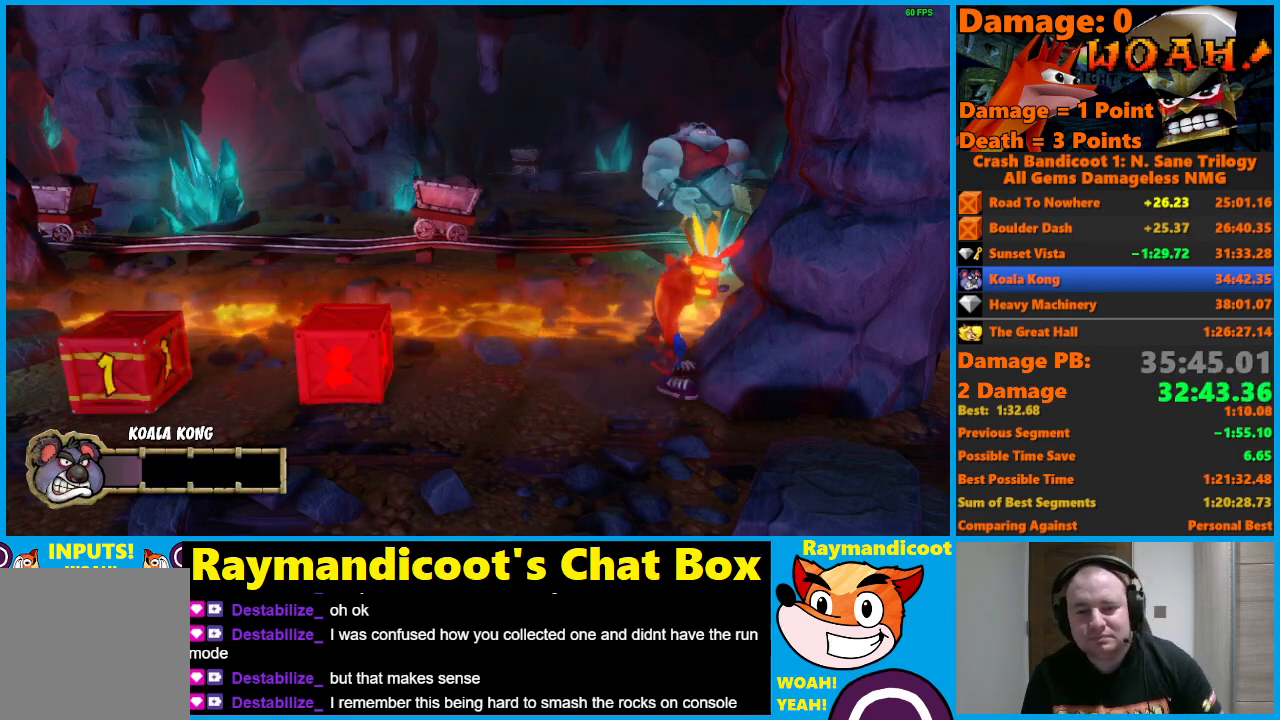
Gameplay with a controller (Xbox layout); each line is a JSON object with the inputs held at the frame after it. "events" lists button and stick changes between this image and that frame as [ms after this image, input, new state], when the widget could be followed in between.
{"buttons": [], "left_stick": "center", "right_stick": "center", "events": []}
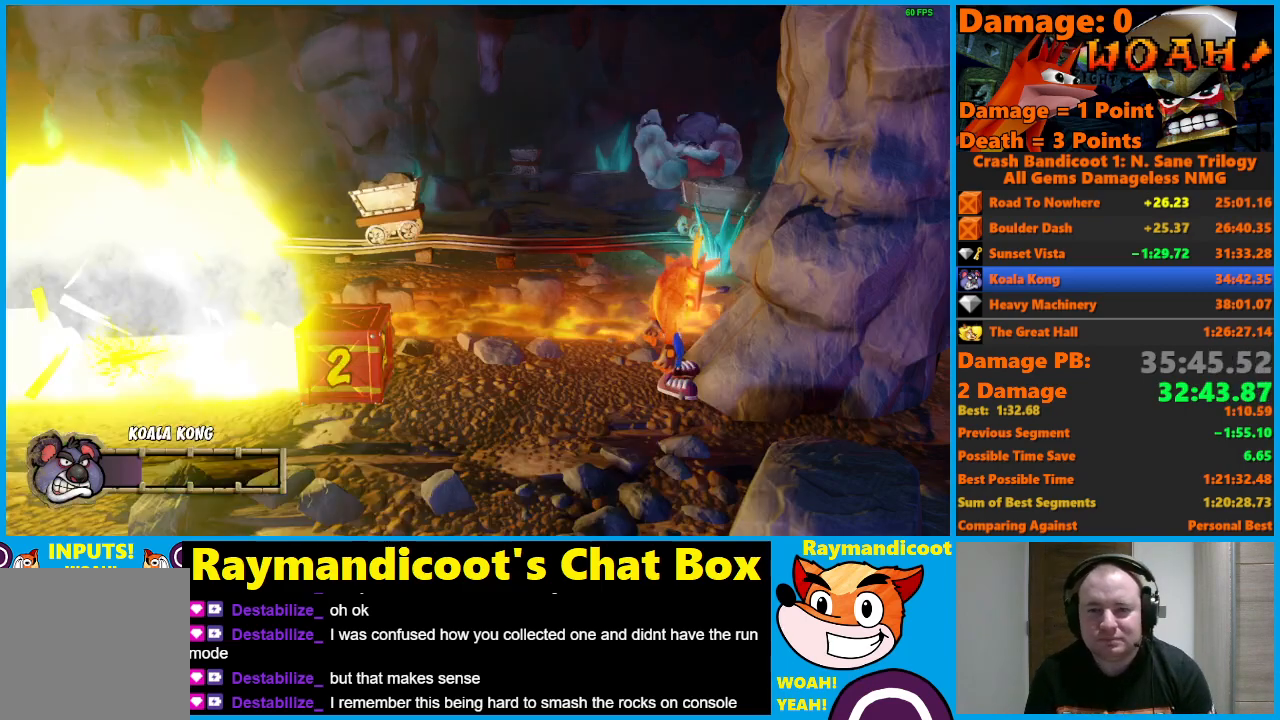
{"buttons": [], "left_stick": "center", "right_stick": "center", "events": [[350, "X", "down"], [450, "X", "up"]]}
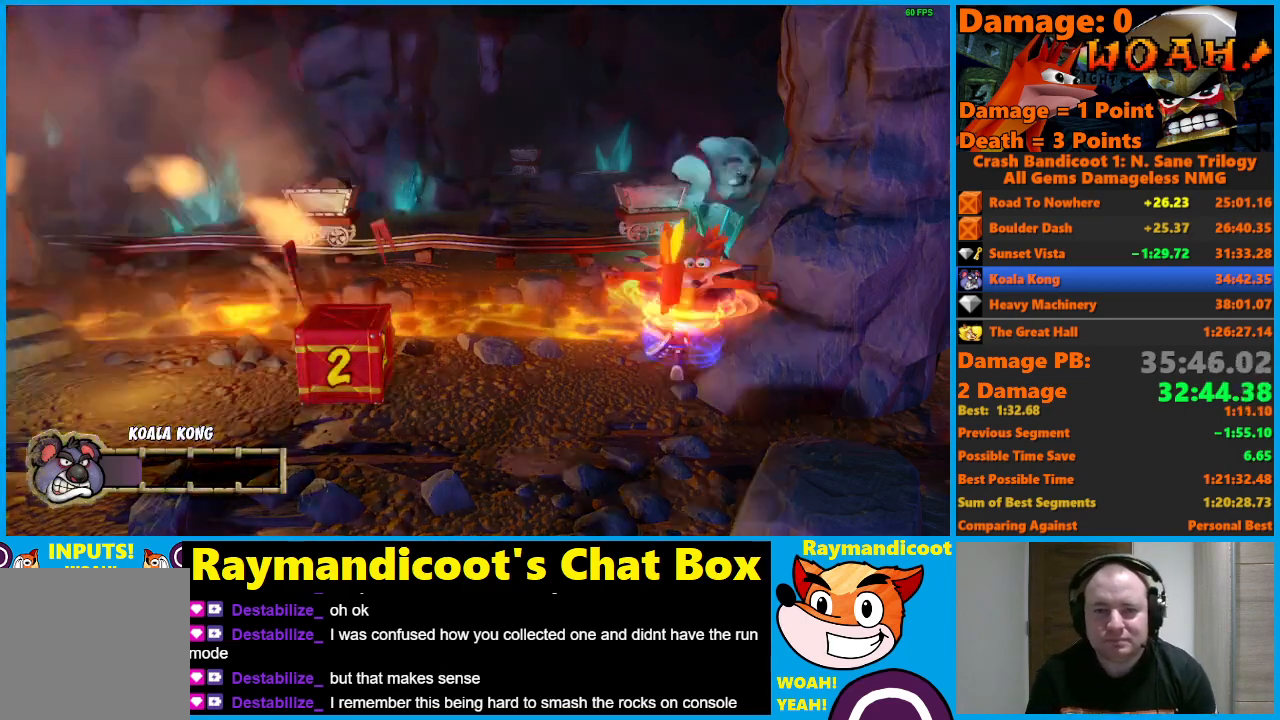
{"buttons": [], "left_stick": "center", "right_stick": "center", "events": []}
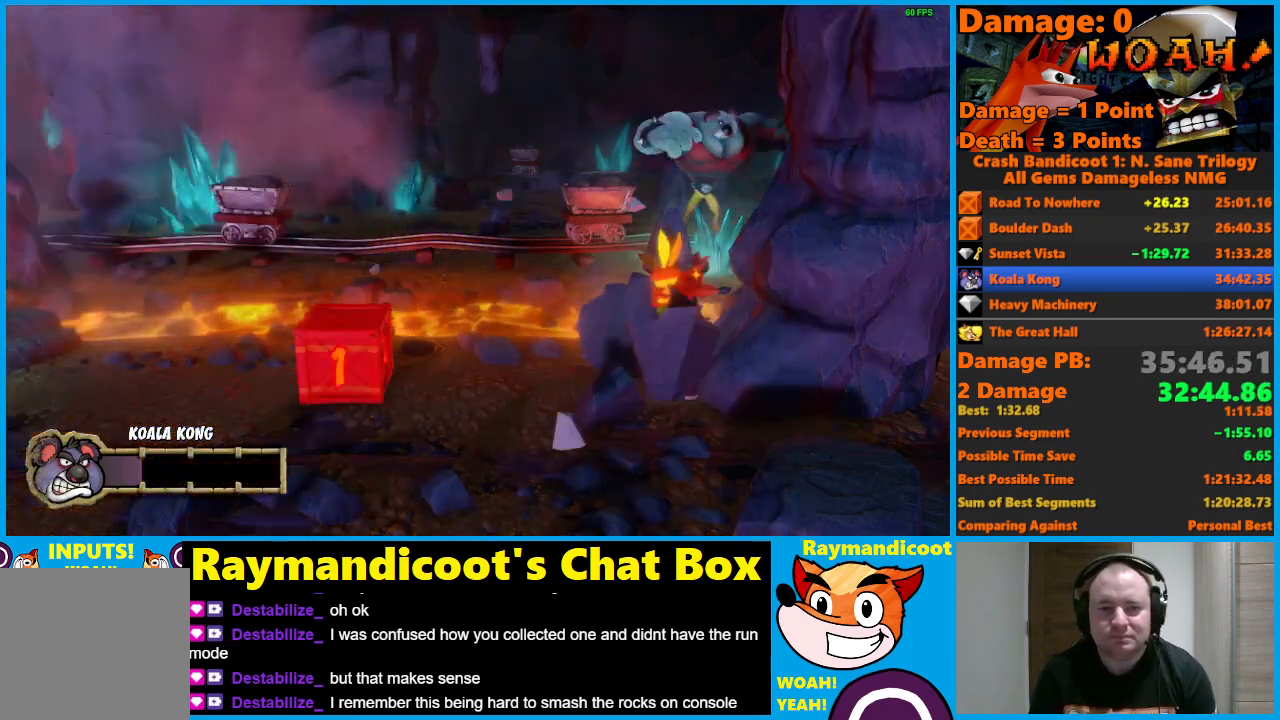
{"buttons": [], "left_stick": "center", "right_stick": "center", "events": [[267, "left_stick", "down"], [417, "left_stick", "center"]]}
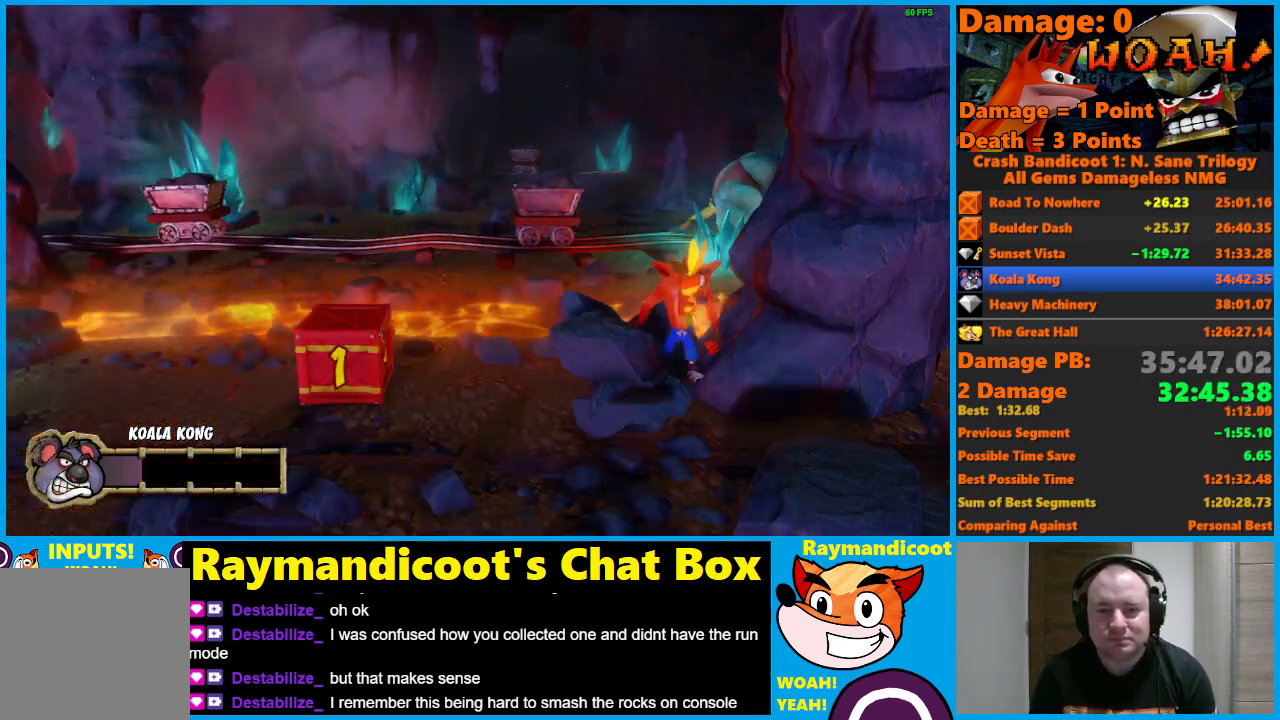
{"buttons": [], "left_stick": "center", "right_stick": "center", "events": []}
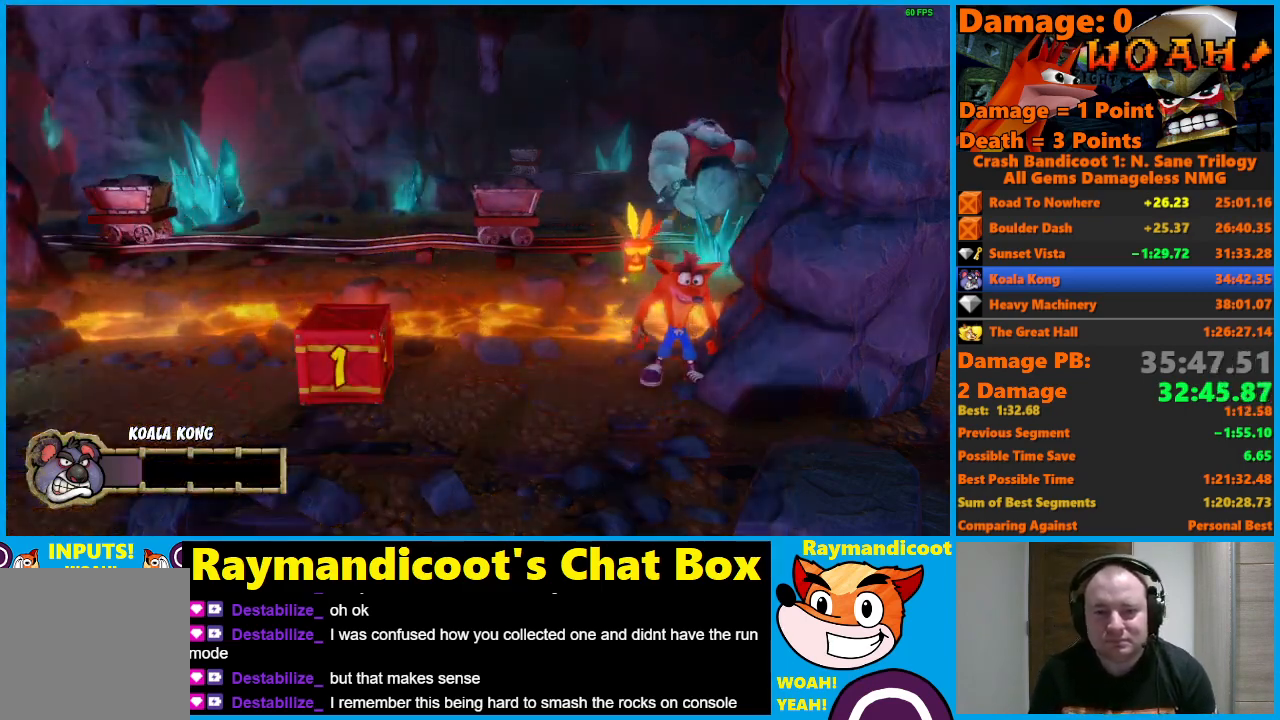
{"buttons": [], "left_stick": "center", "right_stick": "center", "events": []}
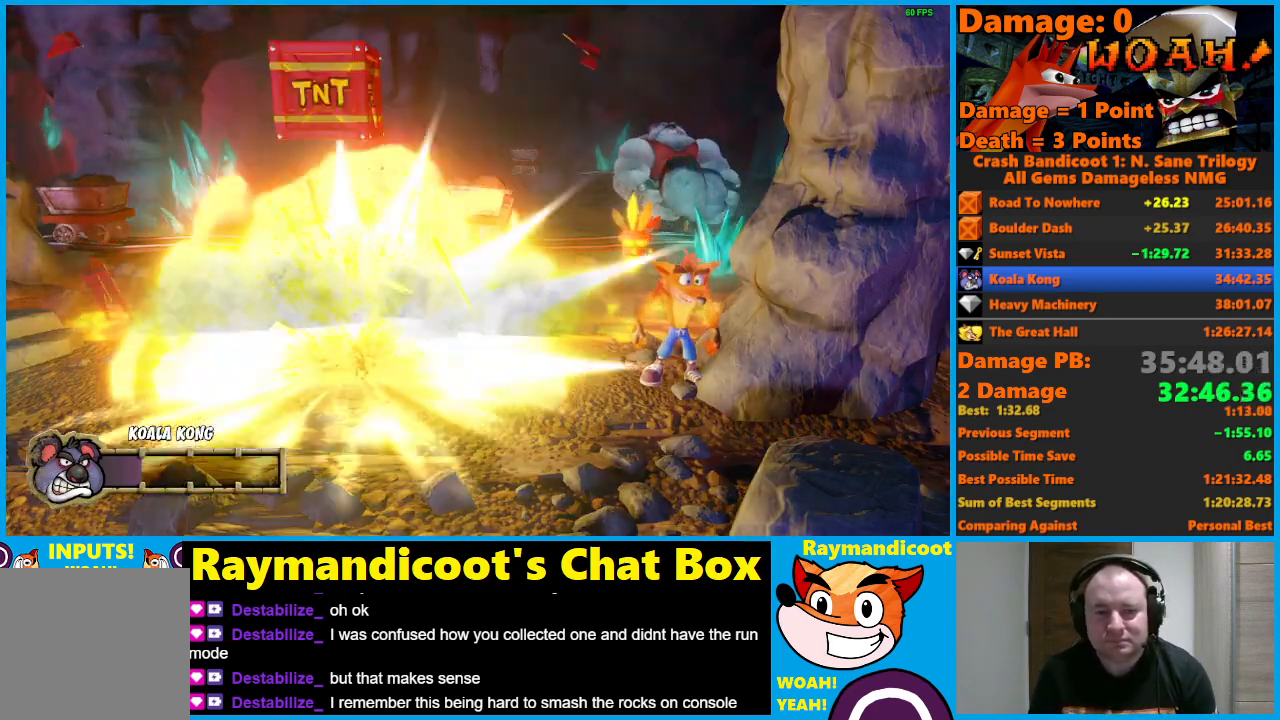
{"buttons": ["A"], "left_stick": "left", "right_stick": "center", "events": [[67, "left_stick", "left"], [167, "A", "down"]]}
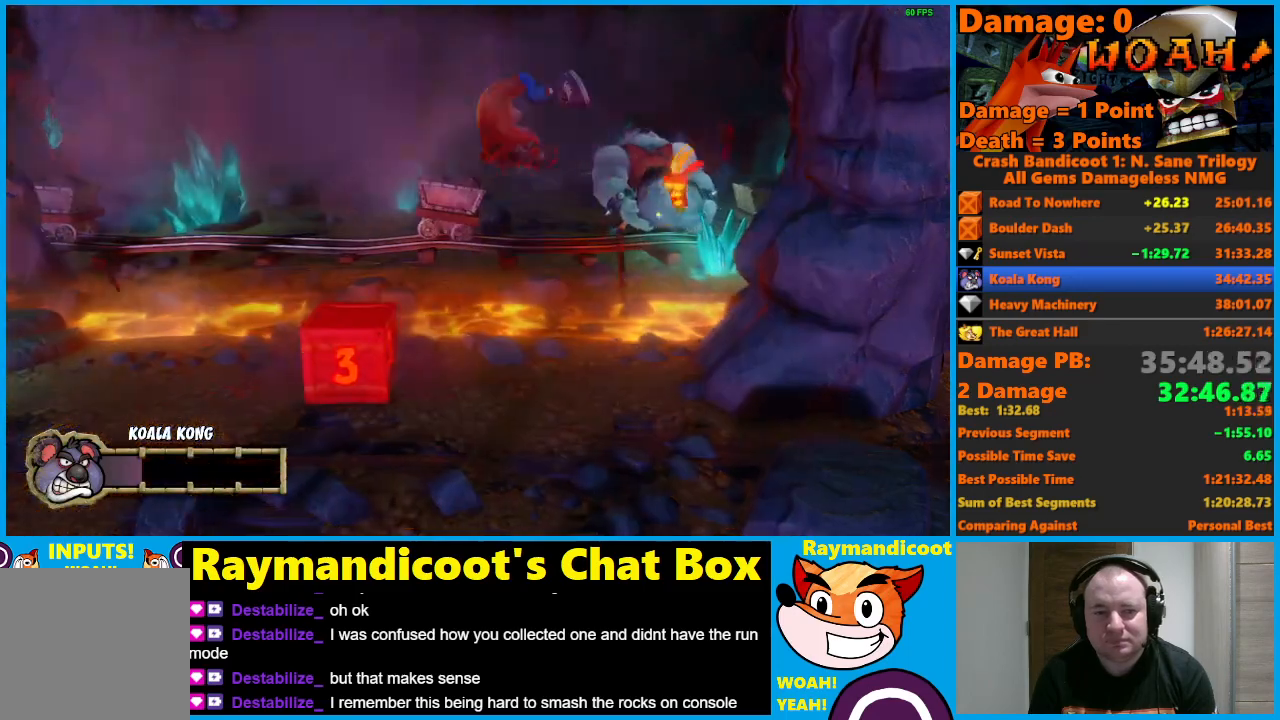
{"buttons": [], "left_stick": "center", "right_stick": "center", "events": [[250, "A", "up"], [433, "left_stick", "center"]]}
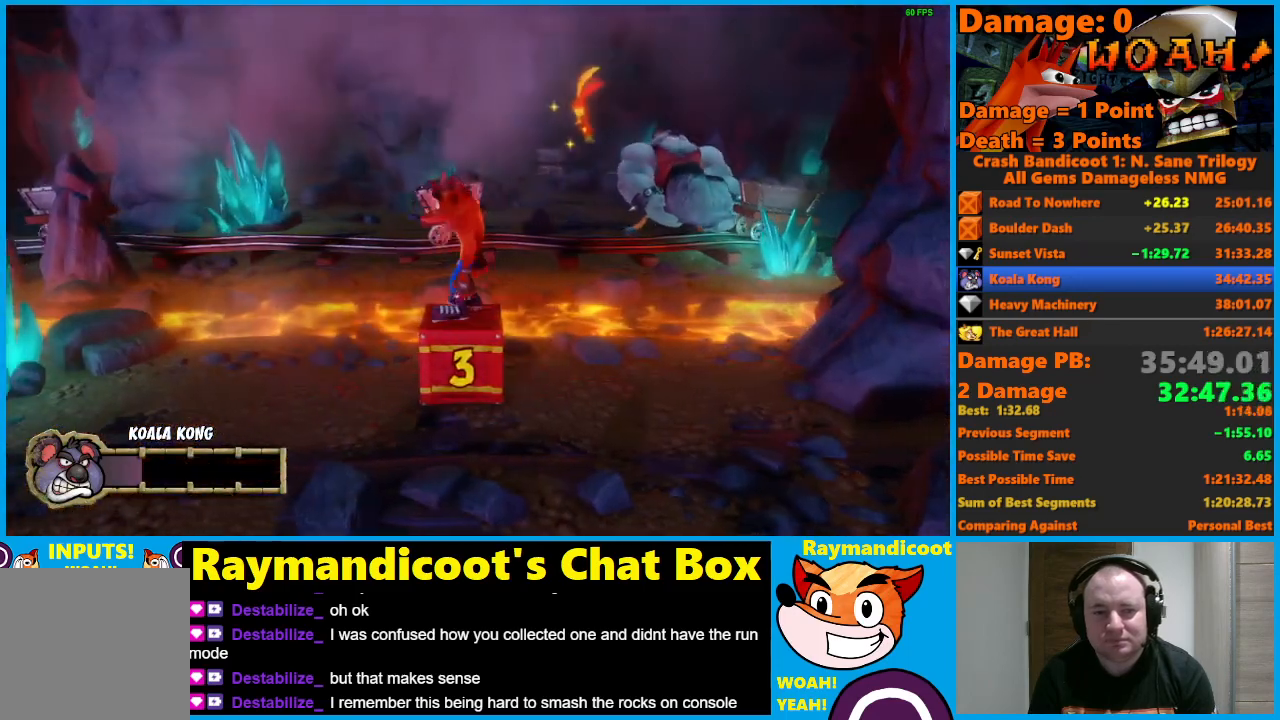
{"buttons": [], "left_stick": "right", "right_stick": "center", "events": [[383, "left_stick", "right"]]}
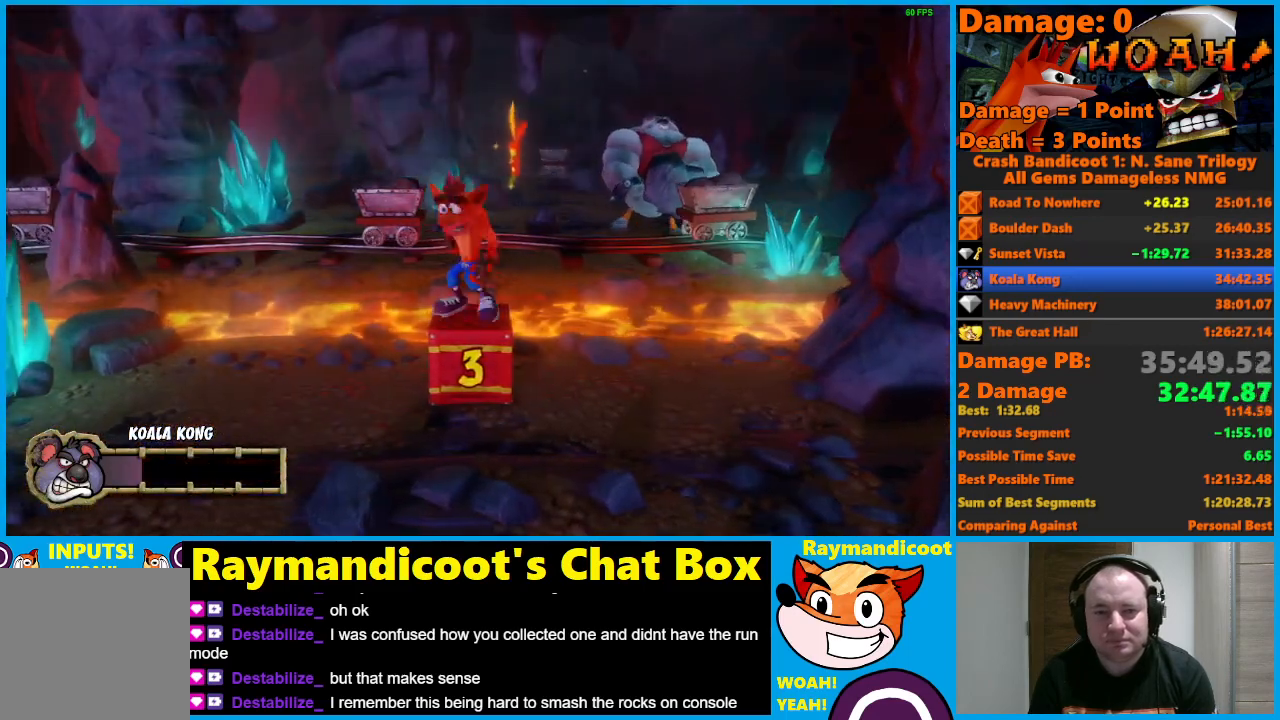
{"buttons": [], "left_stick": "center", "right_stick": "center", "events": [[17, "left_stick", "center"], [233, "left_stick", "down"], [383, "left_stick", "center"]]}
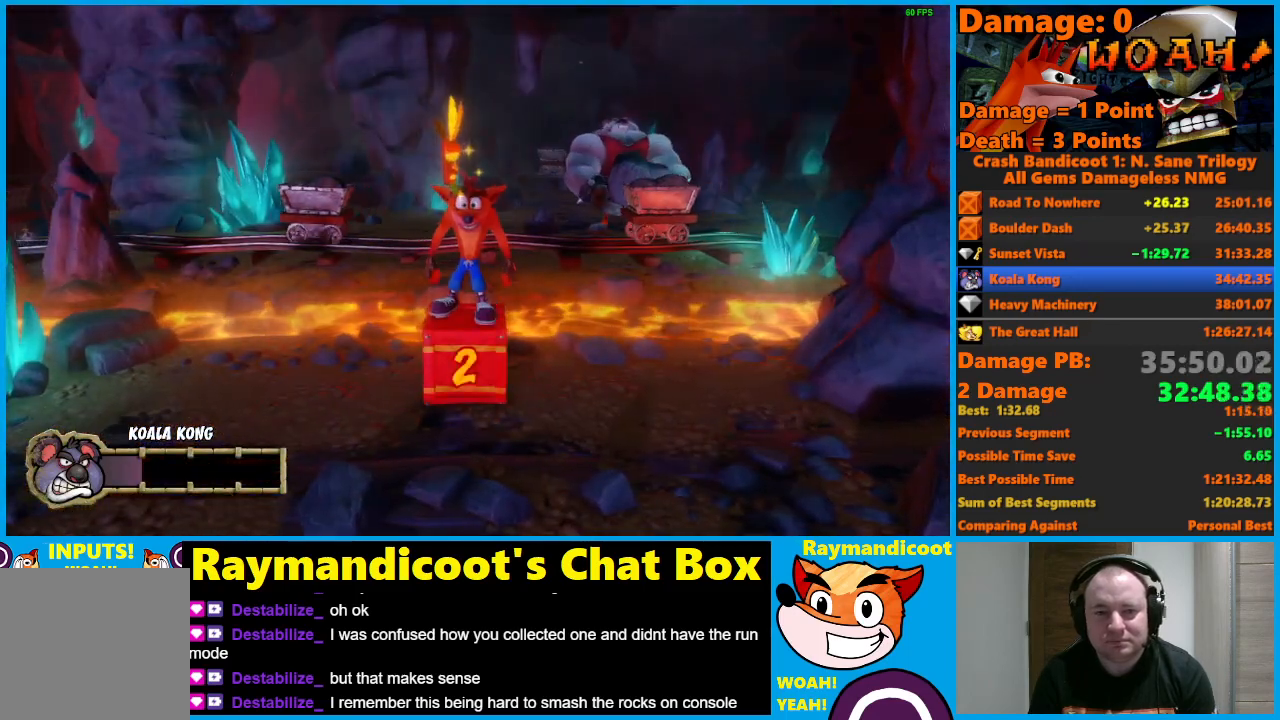
{"buttons": [], "left_stick": "center", "right_stick": "center", "events": [[183, "left_stick", "right"], [283, "left_stick", "center"]]}
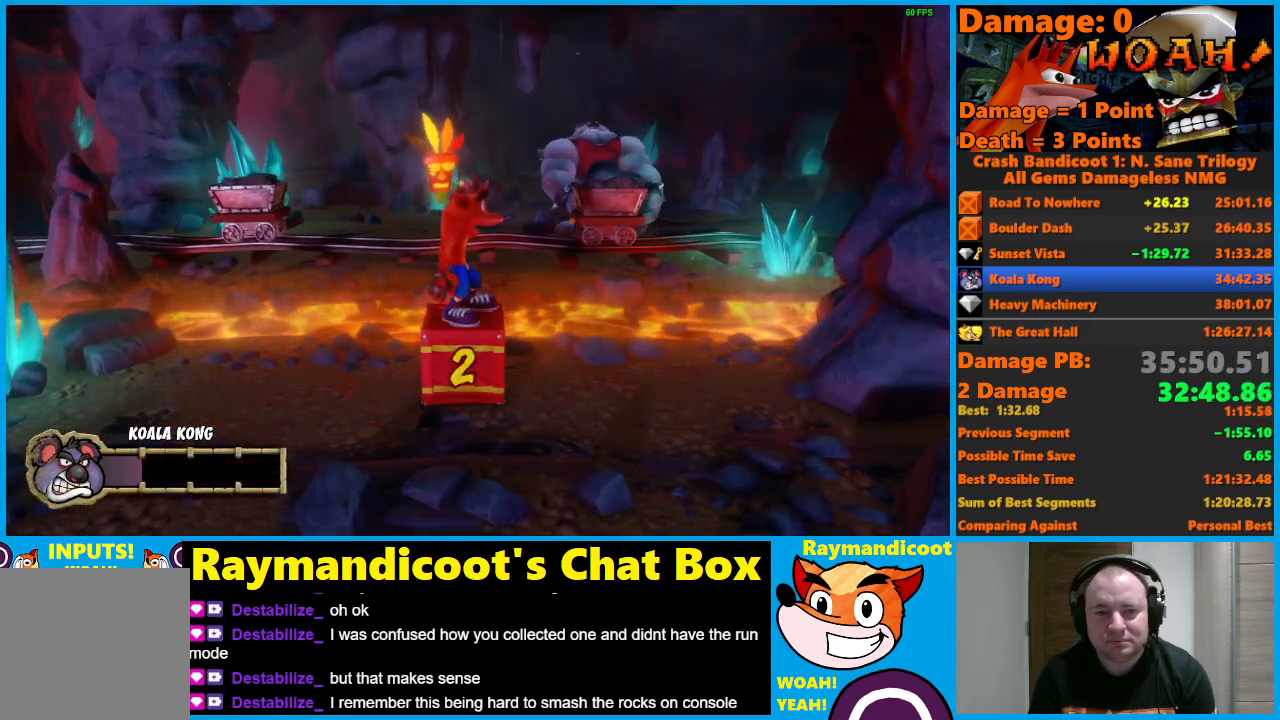
{"buttons": [], "left_stick": "center", "right_stick": "center", "events": []}
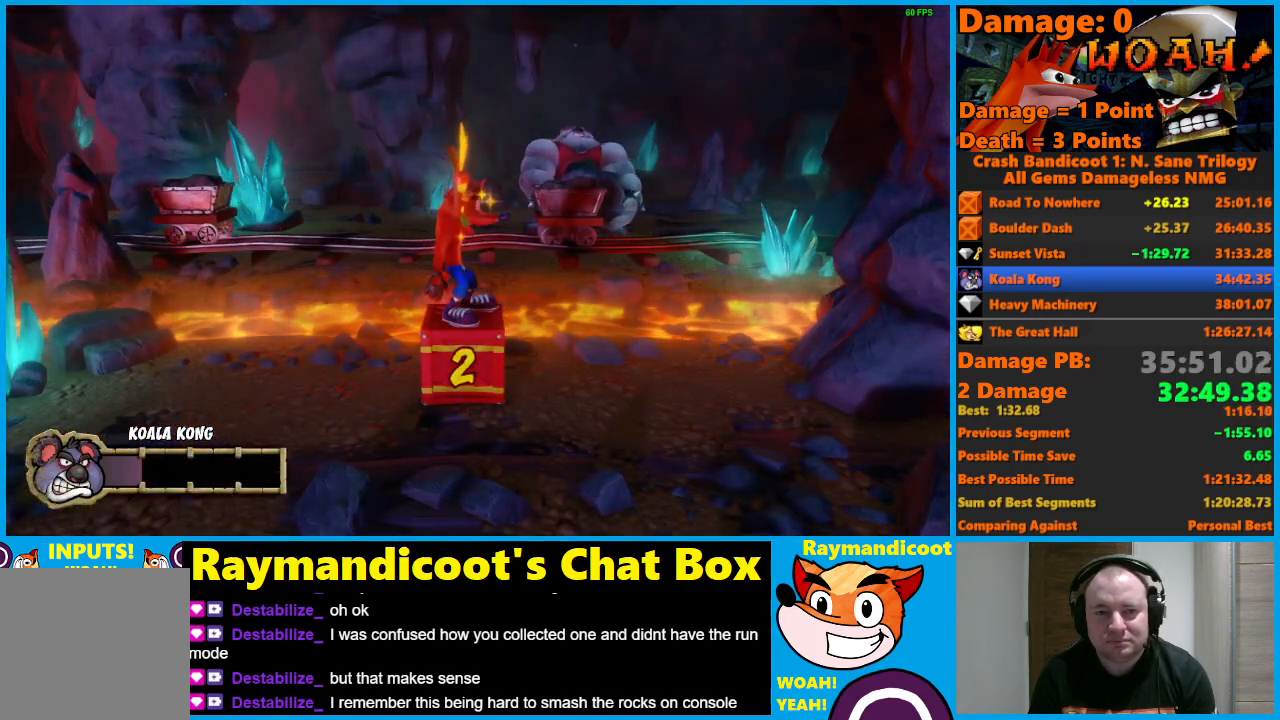
{"buttons": [], "left_stick": "center", "right_stick": "center", "events": []}
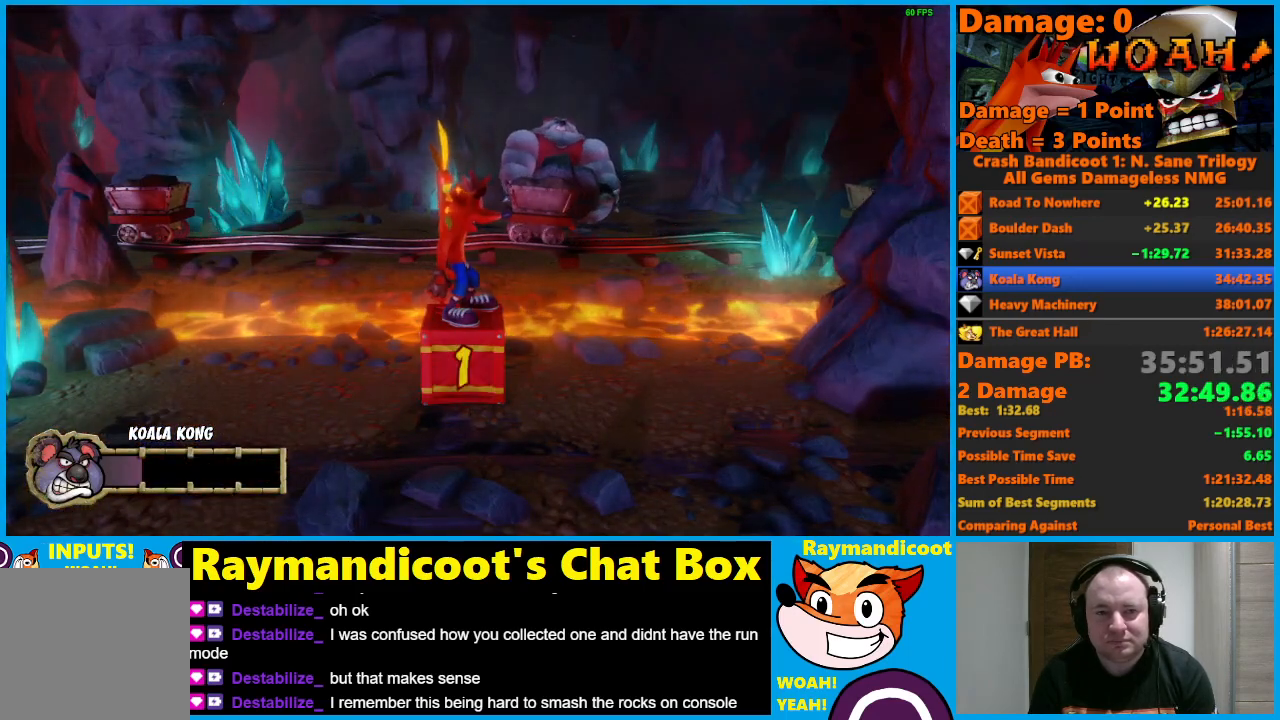
{"buttons": [], "left_stick": "right", "right_stick": "center", "events": [[467, "left_stick", "right"]]}
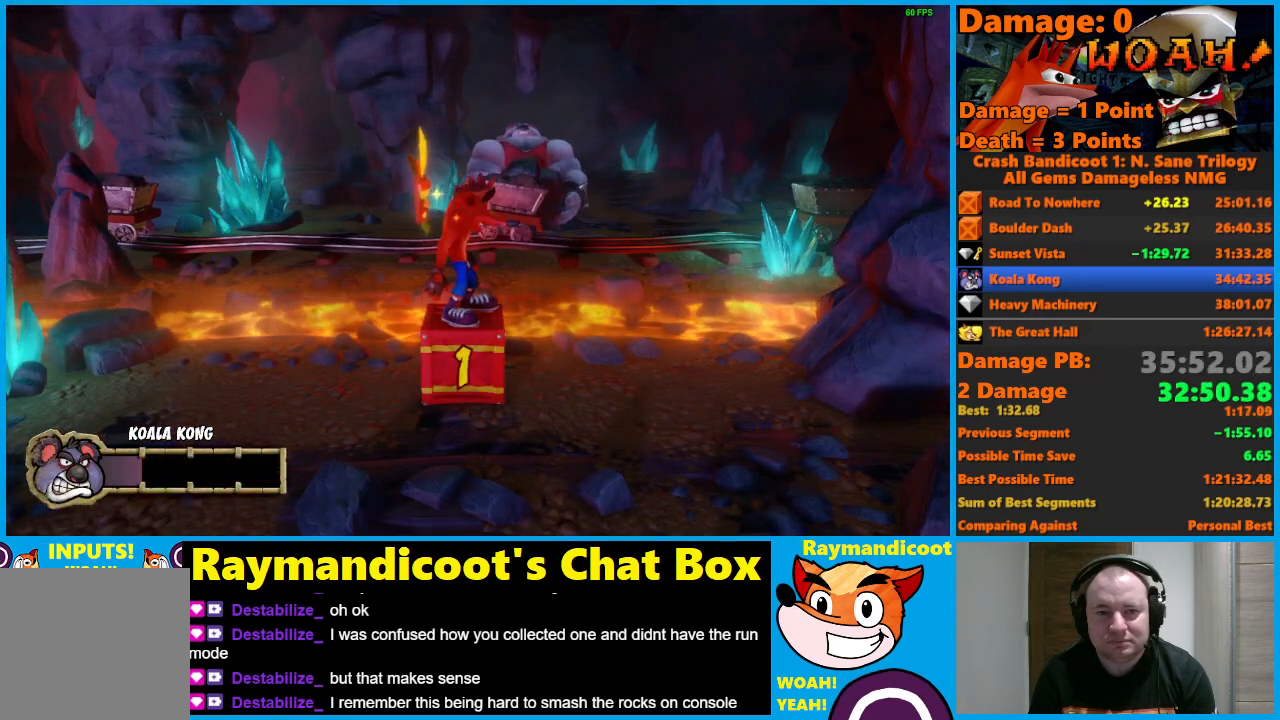
{"buttons": [], "left_stick": "right", "right_stick": "center", "events": [[17, "A", "down"], [183, "A", "up"]]}
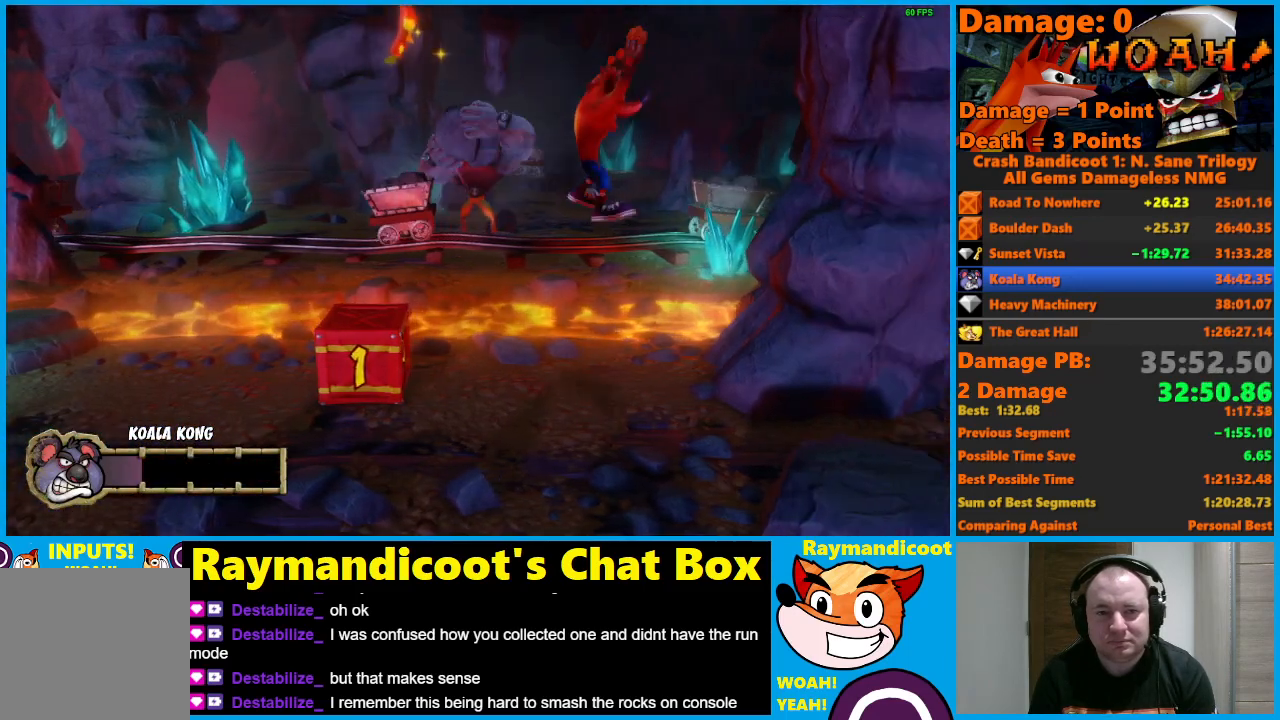
{"buttons": ["A"], "left_stick": "left", "right_stick": "center", "events": [[317, "left_stick", "center"], [417, "left_stick", "left"], [450, "A", "down"]]}
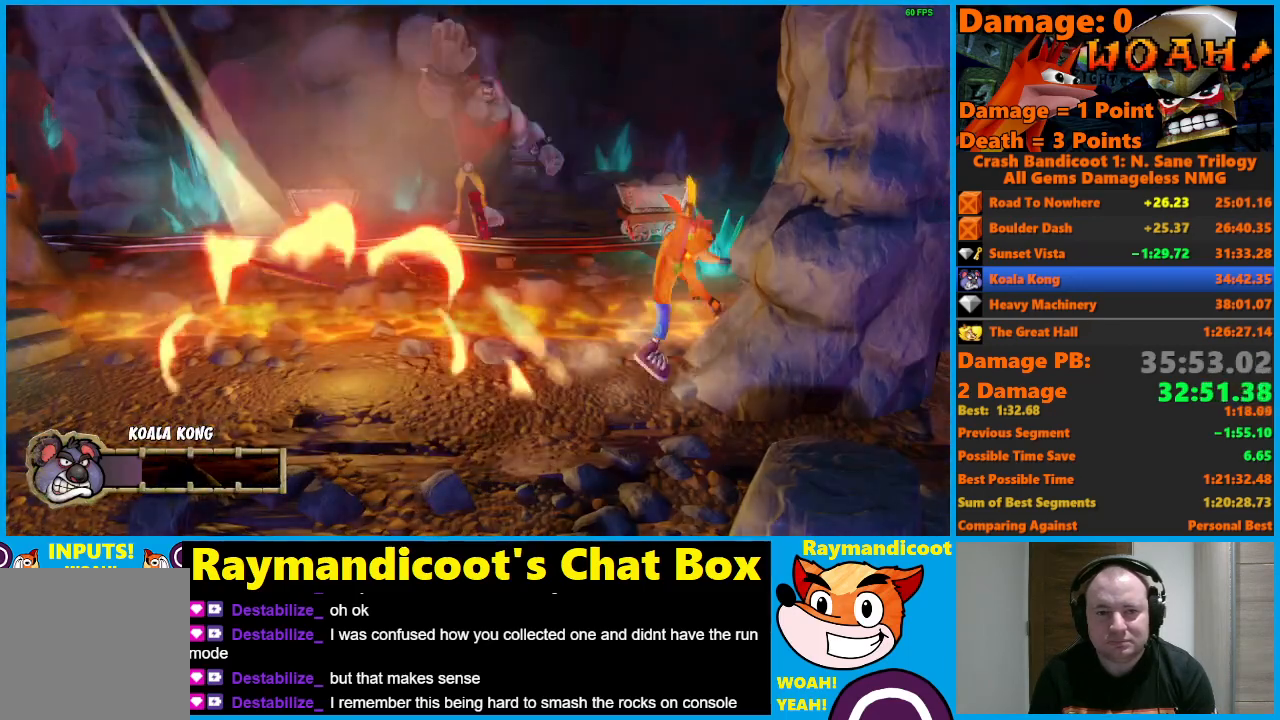
{"buttons": ["A"], "left_stick": "left", "right_stick": "center", "events": []}
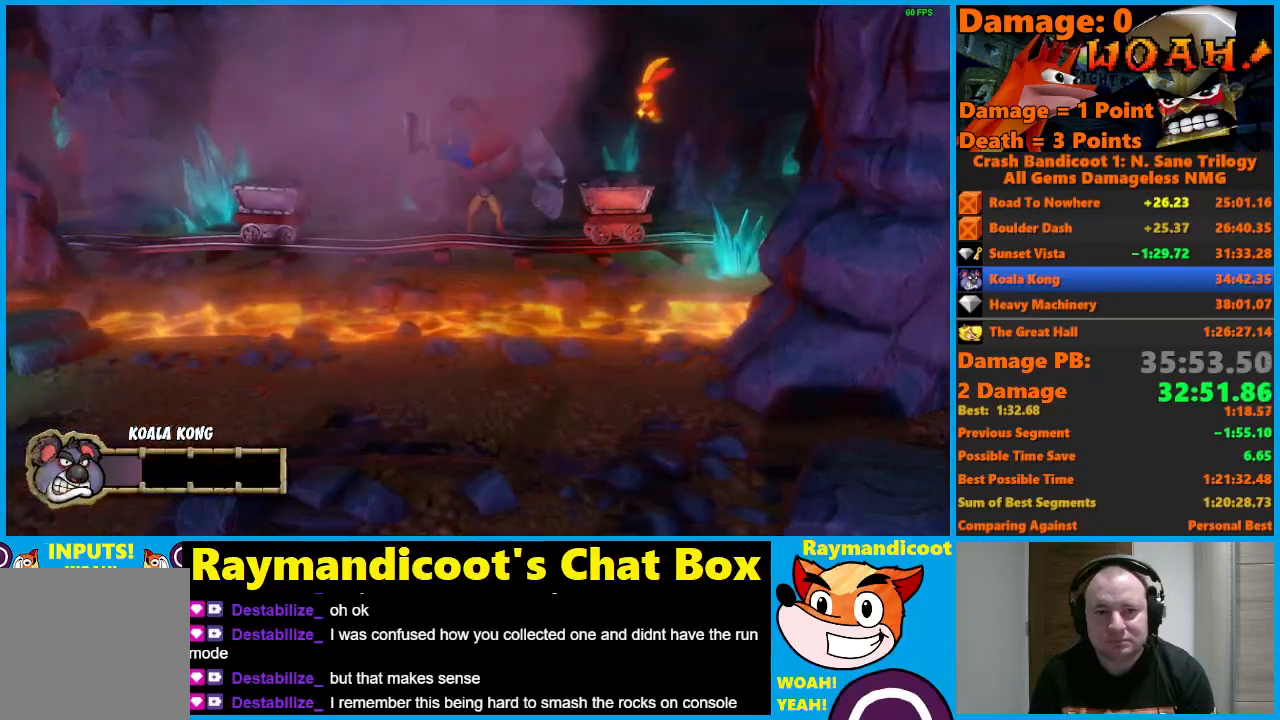
{"buttons": [], "left_stick": "center", "right_stick": "center", "events": [[17, "A", "up"], [217, "left_stick", "center"]]}
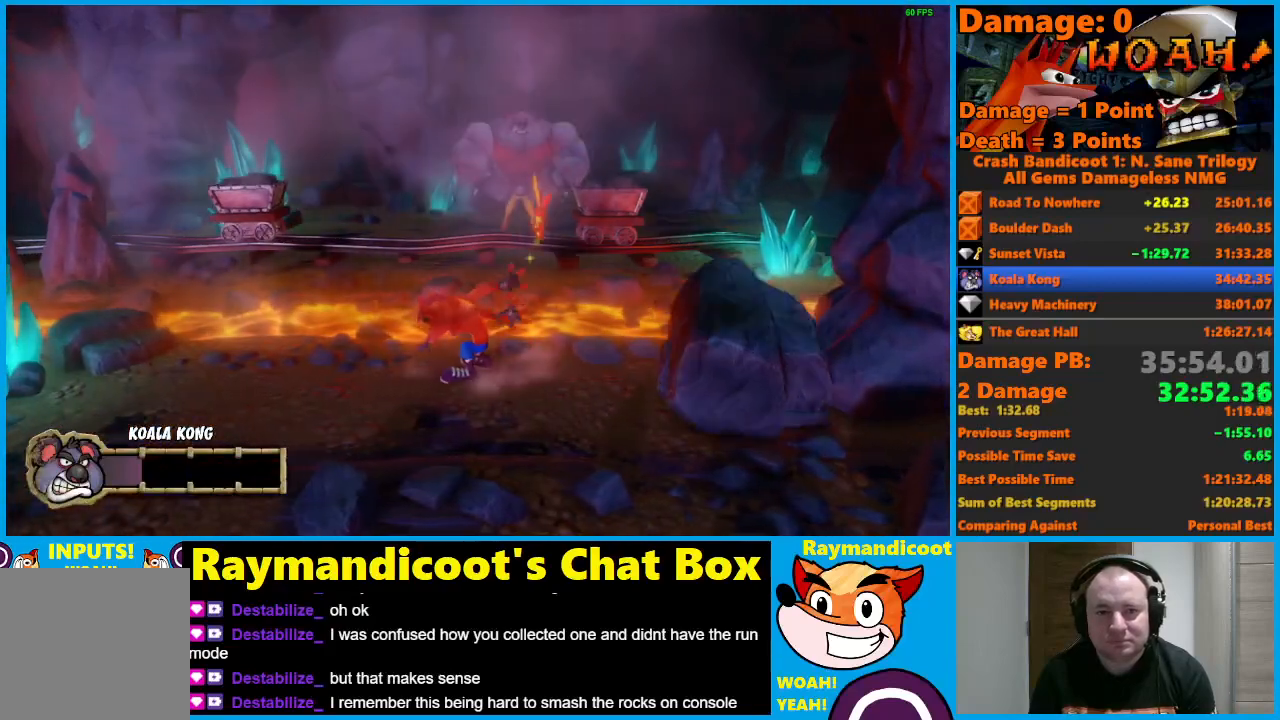
{"buttons": [], "left_stick": "center", "right_stick": "center", "events": []}
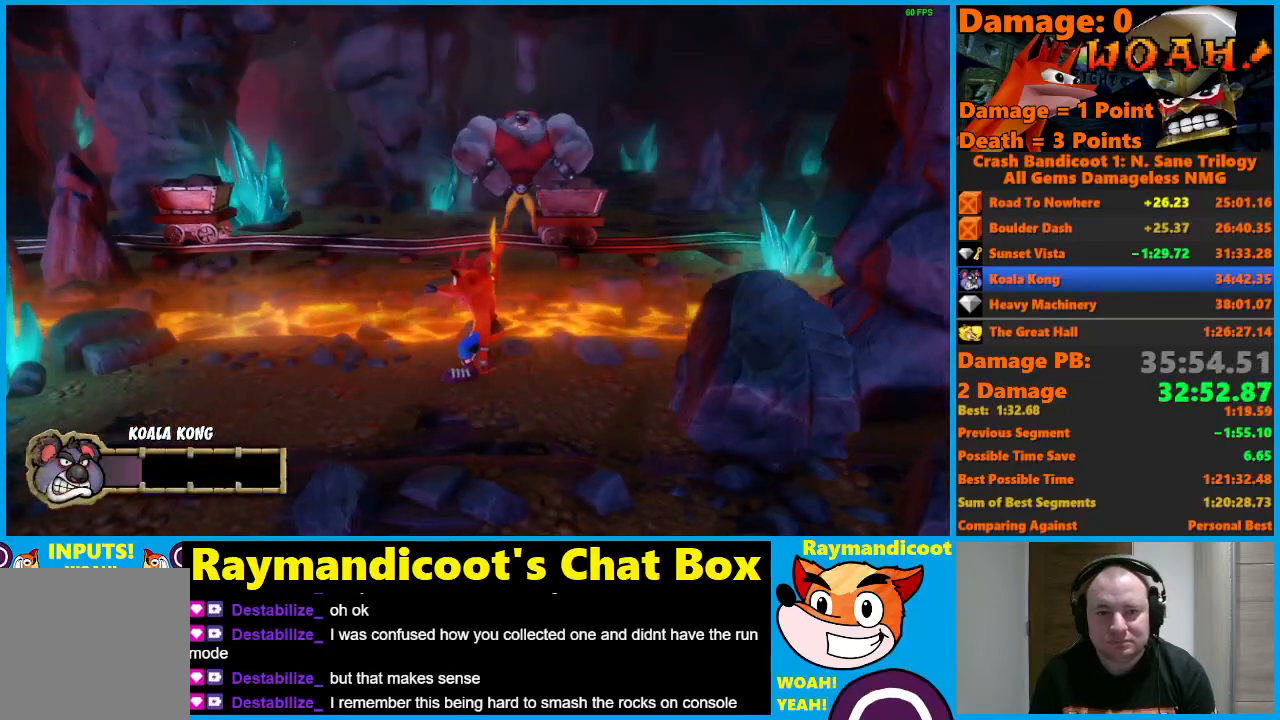
{"buttons": [], "left_stick": "center", "right_stick": "center", "events": []}
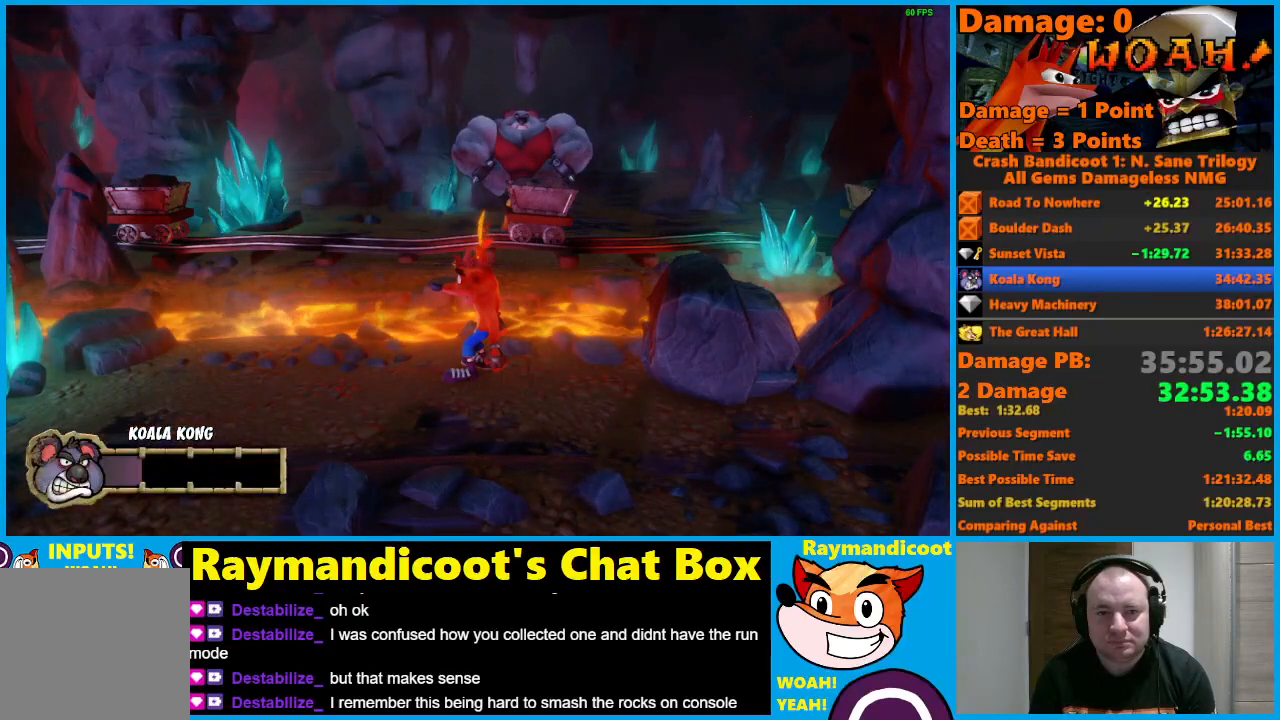
{"buttons": ["A"], "left_stick": "right", "right_stick": "center", "events": [[433, "left_stick", "right"], [467, "A", "down"]]}
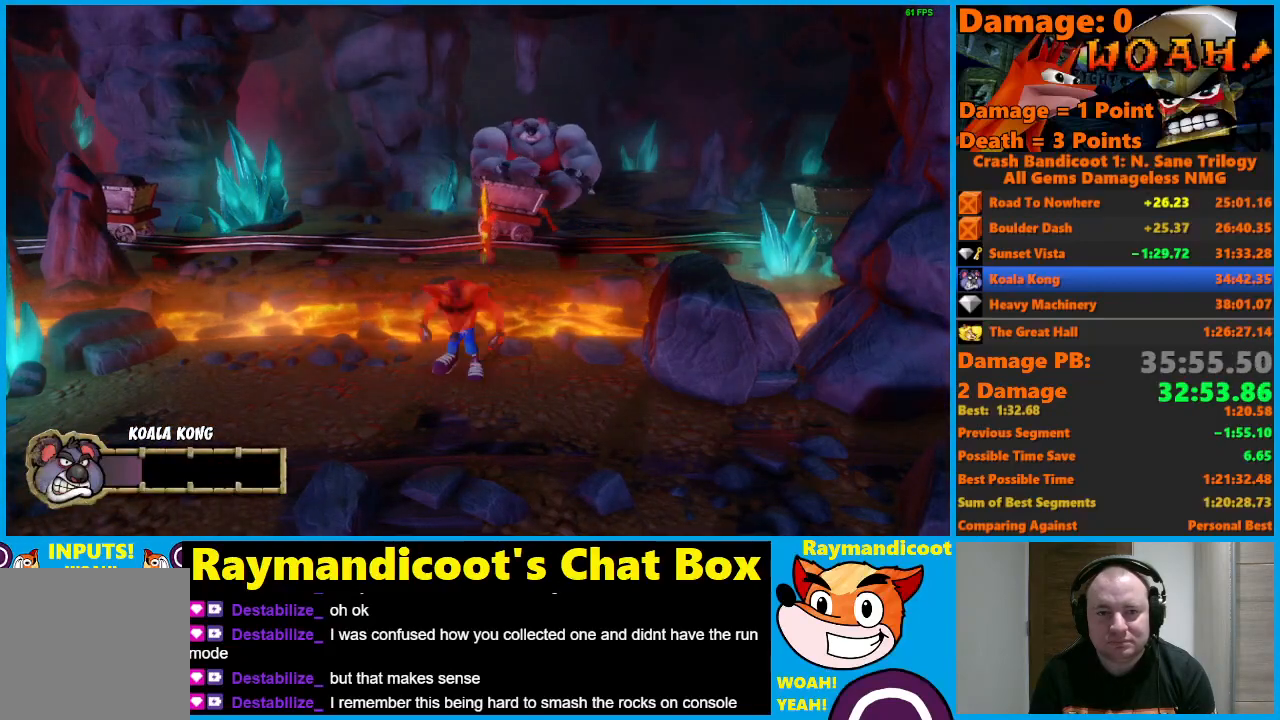
{"buttons": [], "left_stick": "left", "right_stick": "center", "events": [[83, "A", "up"], [333, "X", "down"], [383, "left_stick", "left"], [417, "X", "up"]]}
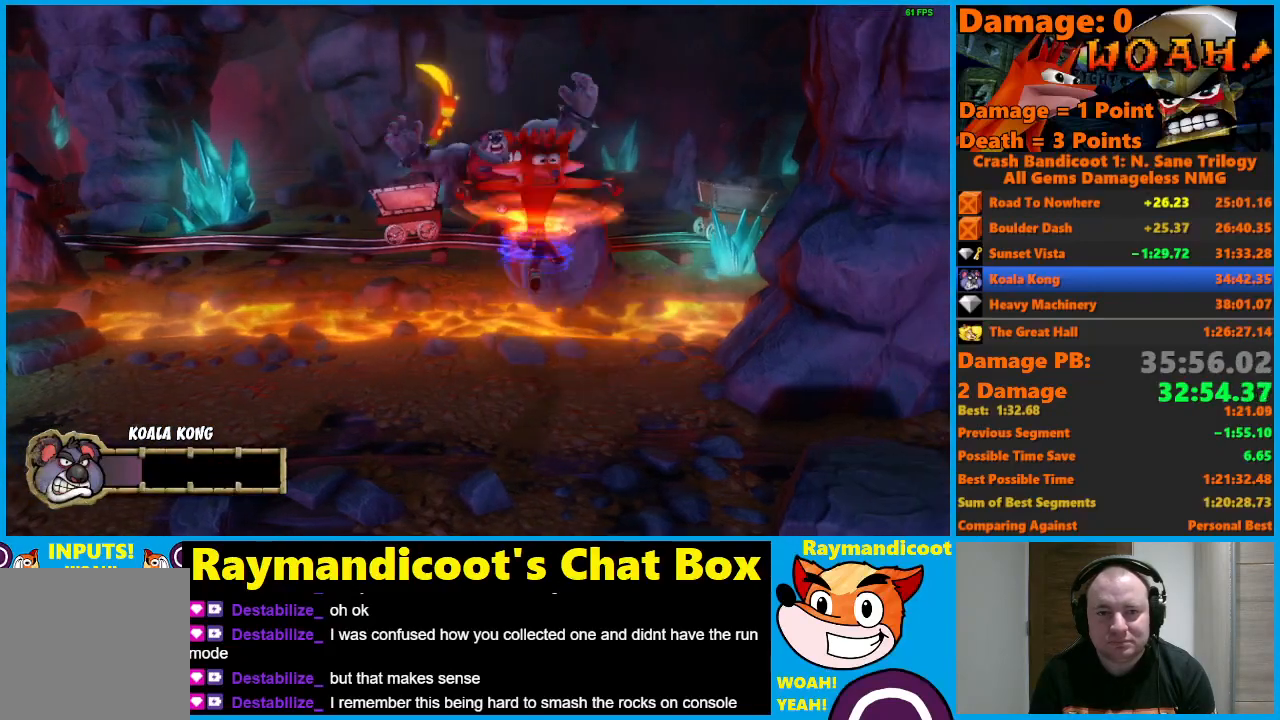
{"buttons": [], "left_stick": "center", "right_stick": "center", "events": [[67, "left_stick", "center"]]}
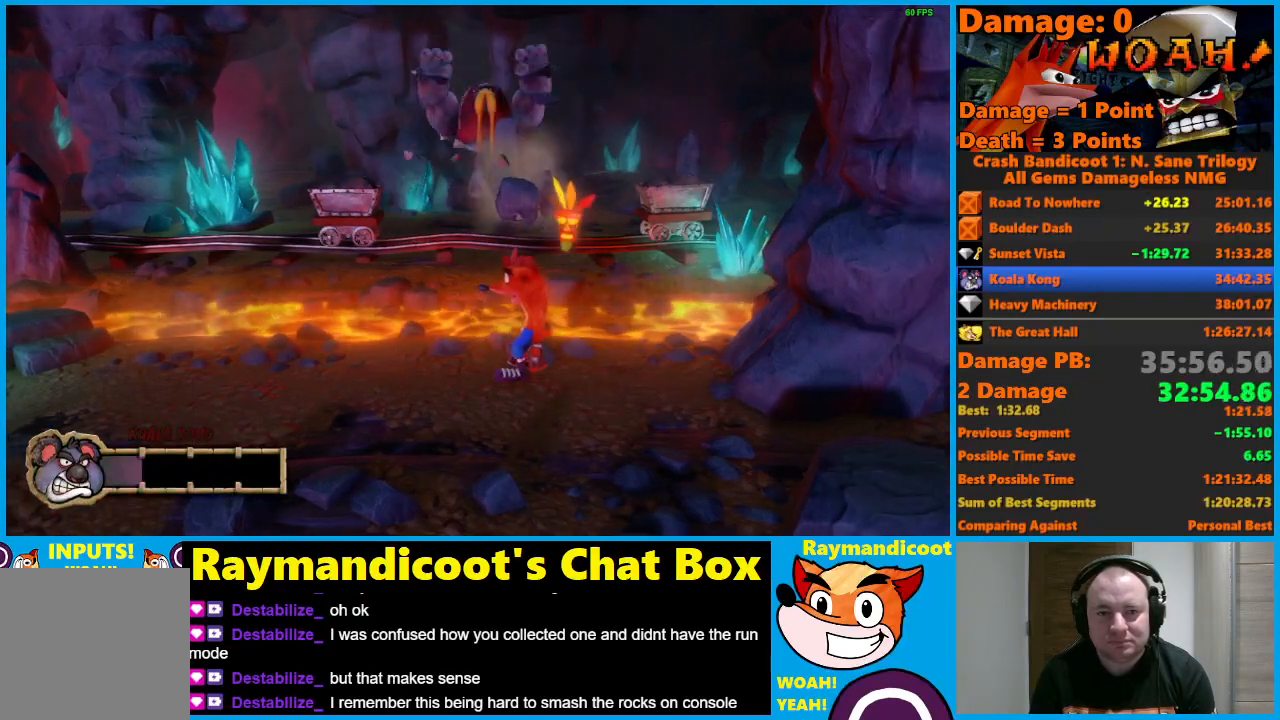
{"buttons": [], "left_stick": "center", "right_stick": "center", "events": []}
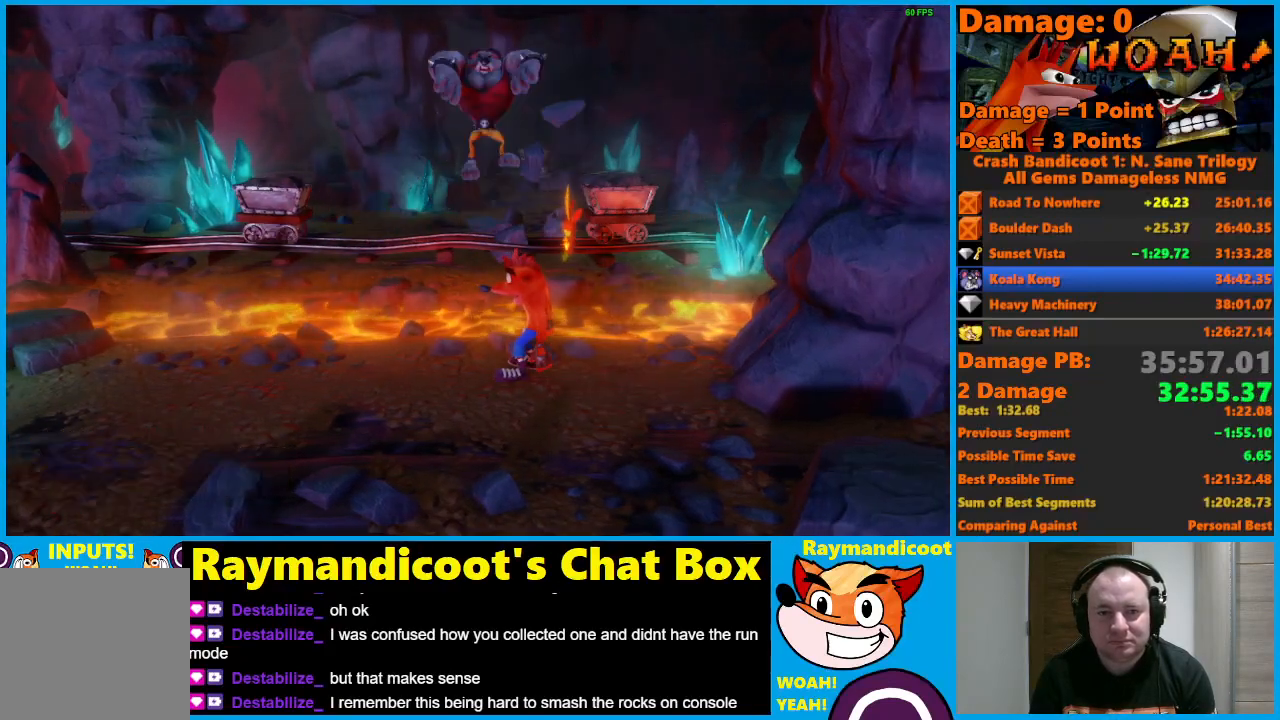
{"buttons": [], "left_stick": "center", "right_stick": "center", "events": []}
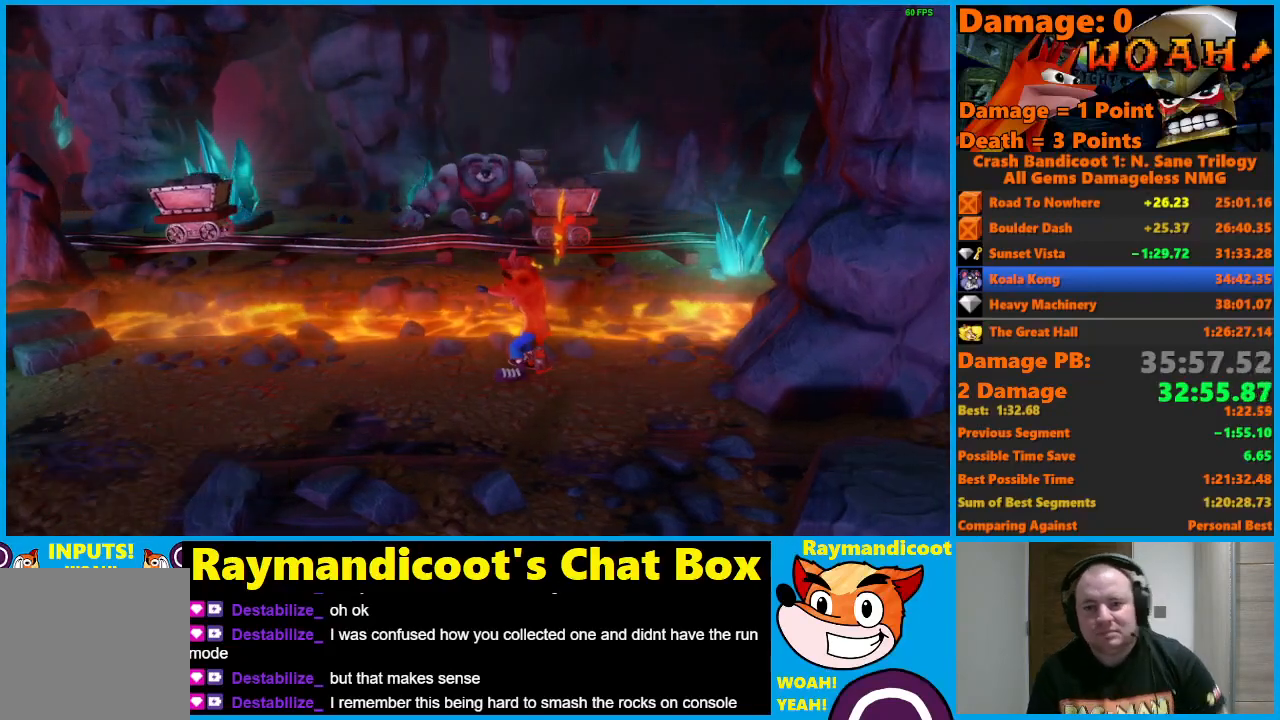
{"buttons": [], "left_stick": "center", "right_stick": "center", "events": []}
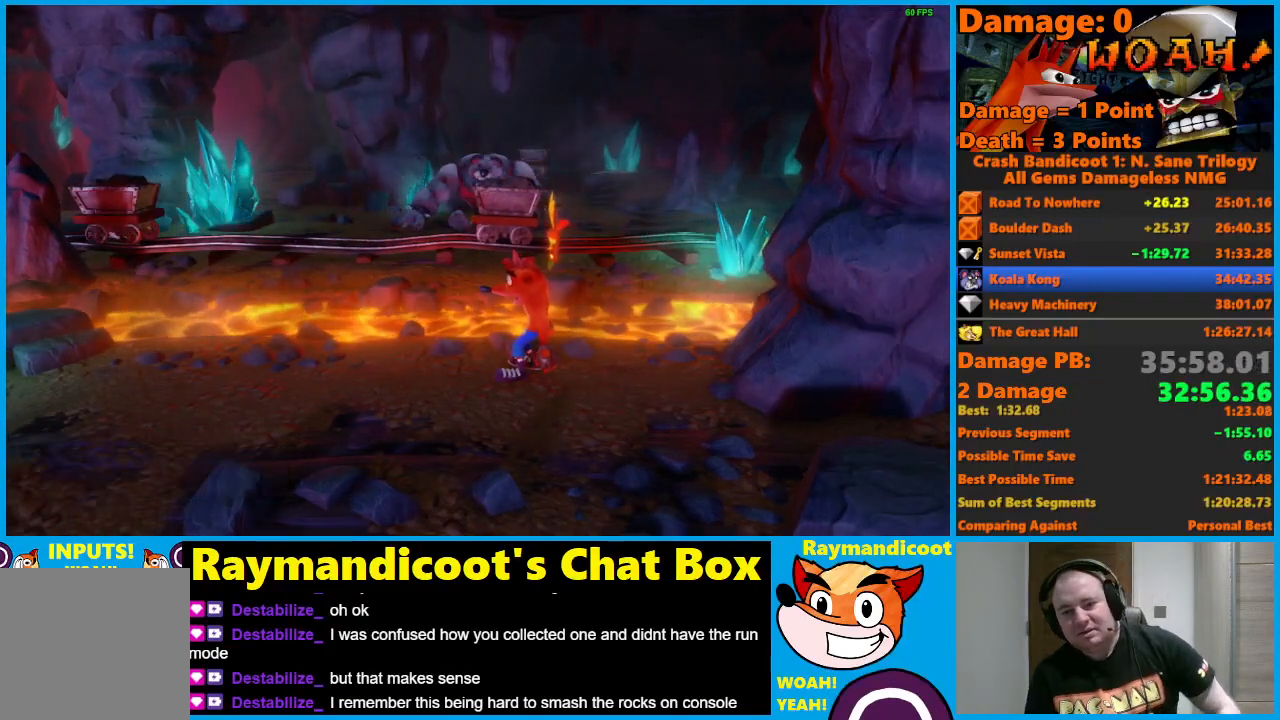
{"buttons": [], "left_stick": "center", "right_stick": "center", "events": []}
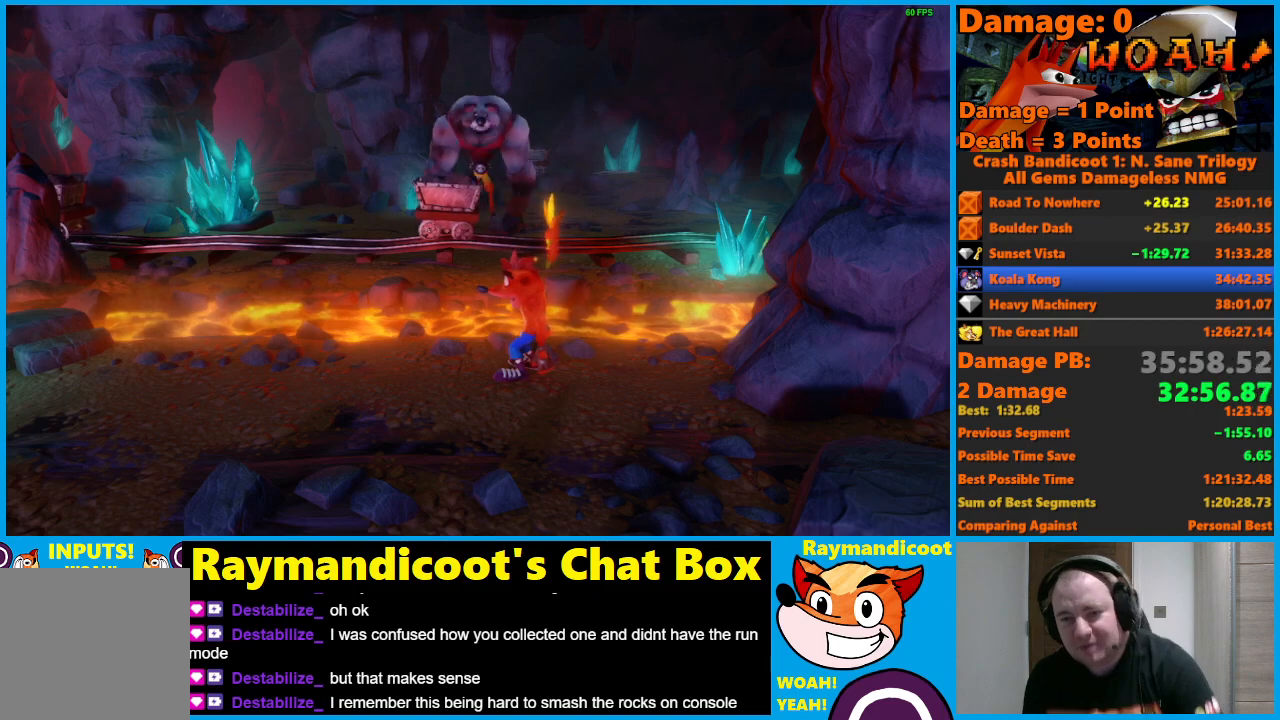
{"buttons": [], "left_stick": "center", "right_stick": "center", "events": []}
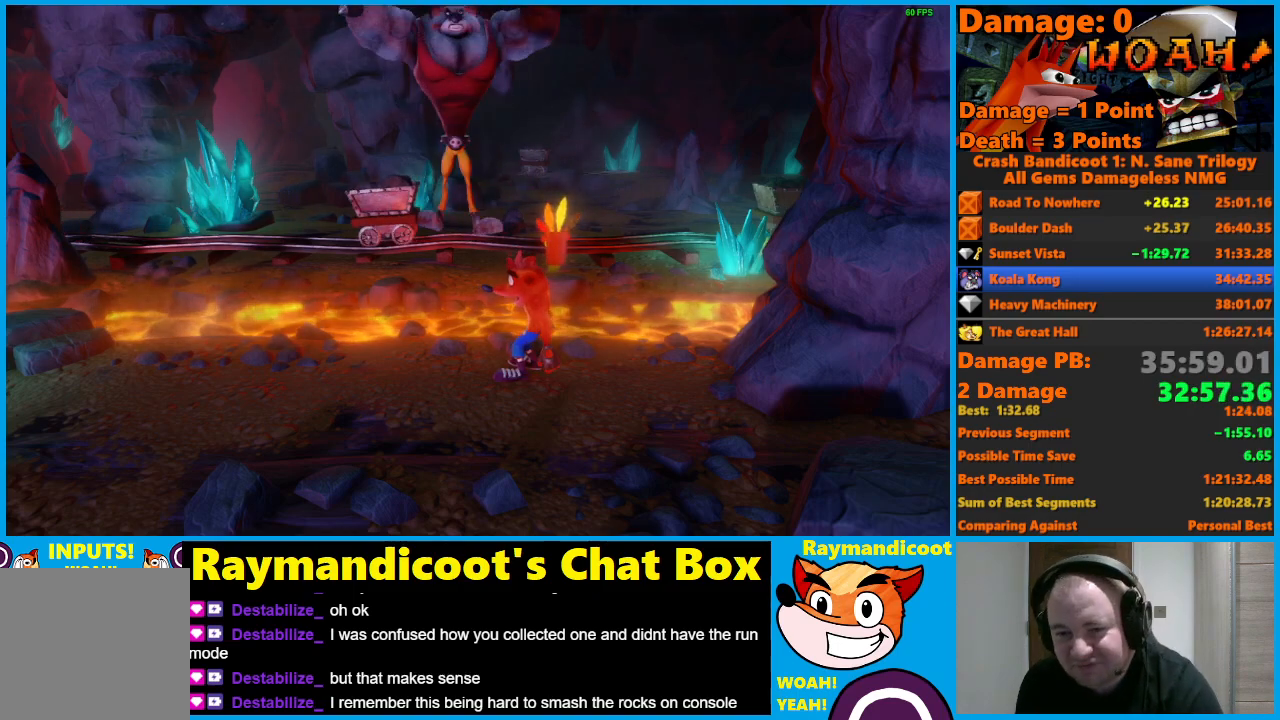
{"buttons": [], "left_stick": "center", "right_stick": "center", "events": []}